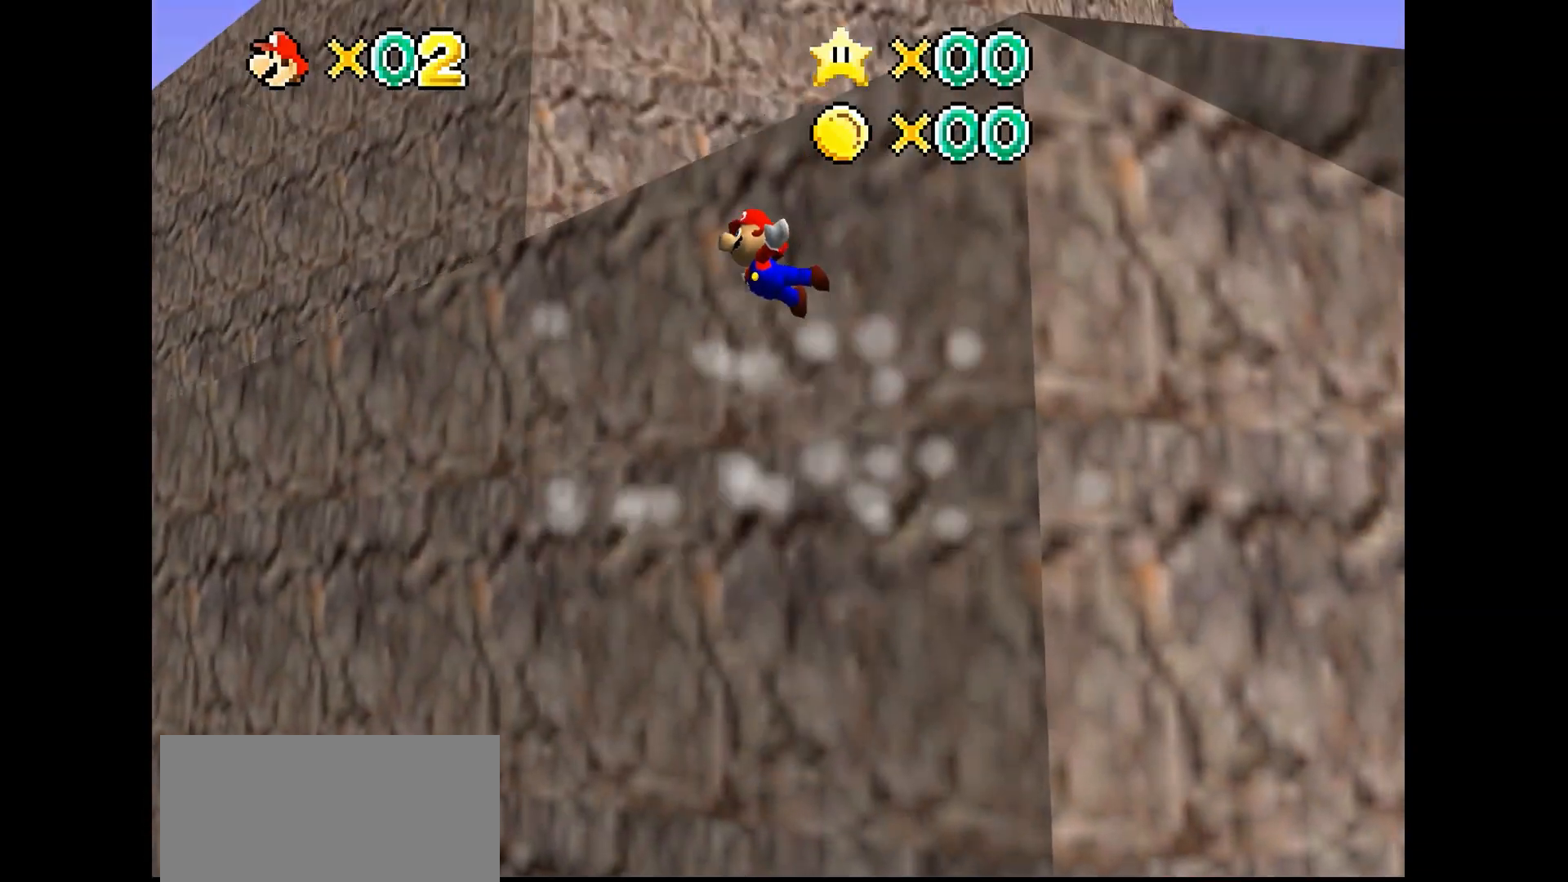
Gameplay with a controller (Nintendo layout); each line is a JSON object with the inputs held at the frame after it. "events" lists button and stick changes between this image and that frame as [ms after this image, input, new state], when the widget could be followed in between. Not read: L3 R1 R3 START.
{"buttons": [], "left_stick": "up-right", "events": []}
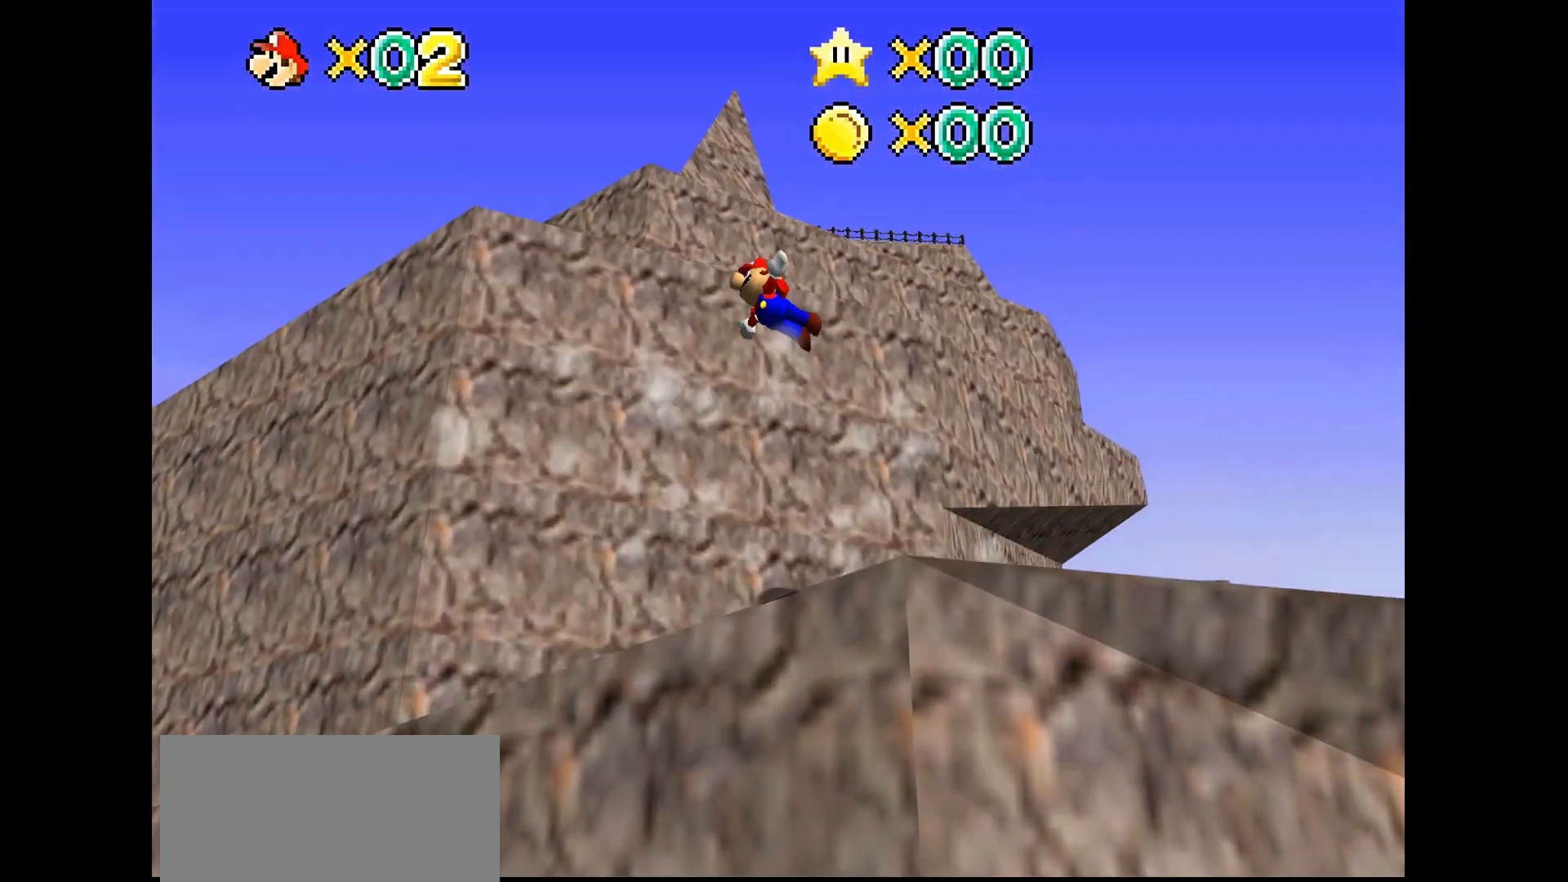
{"buttons": [], "left_stick": "up-right", "events": []}
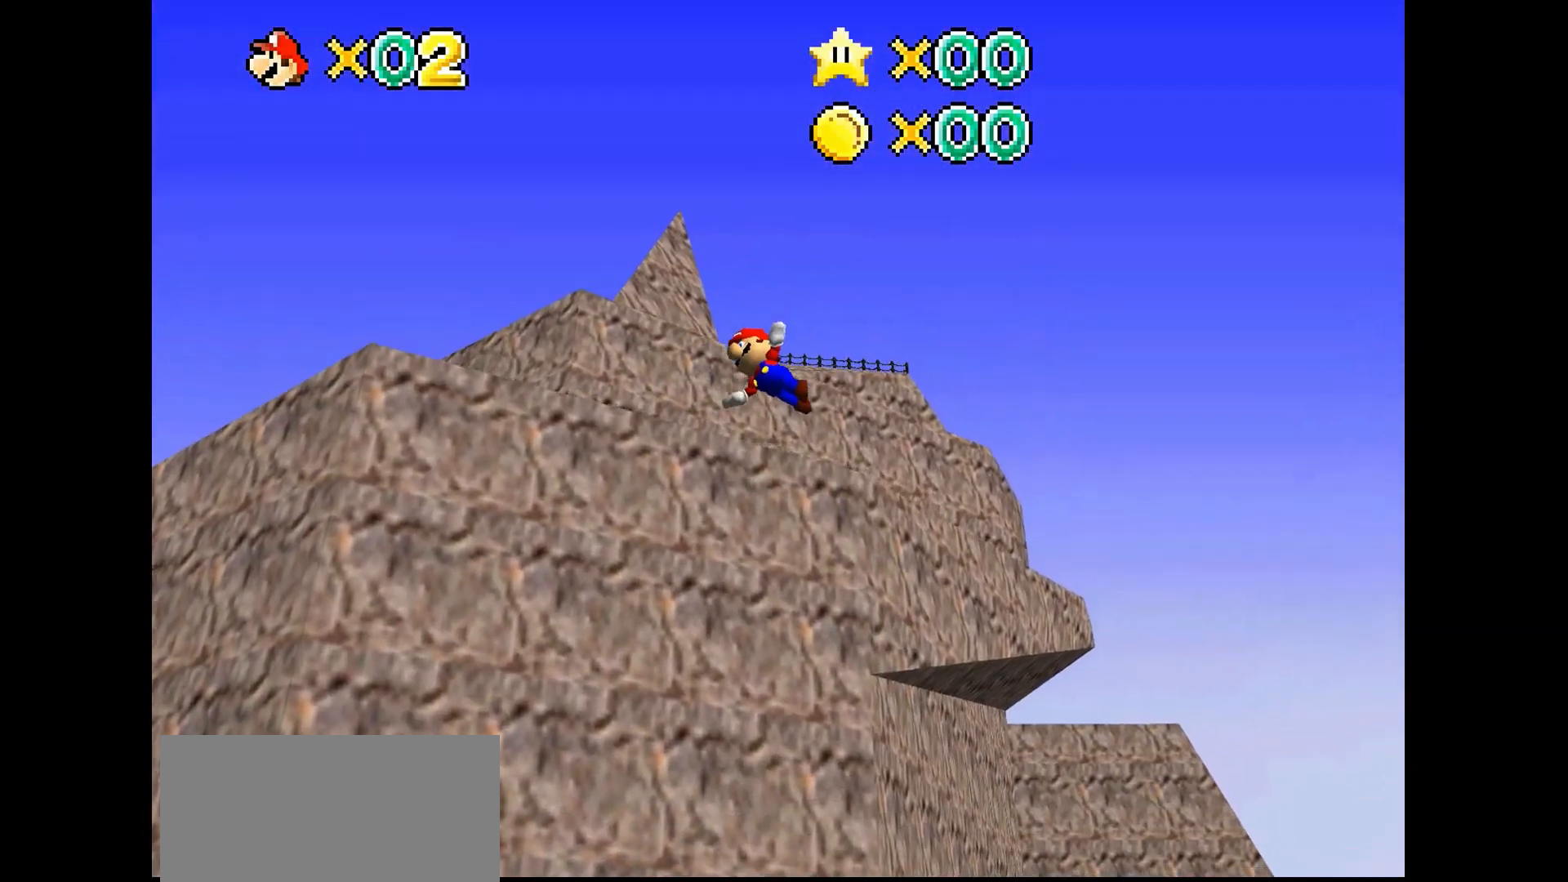
{"buttons": [], "left_stick": "up-right", "events": []}
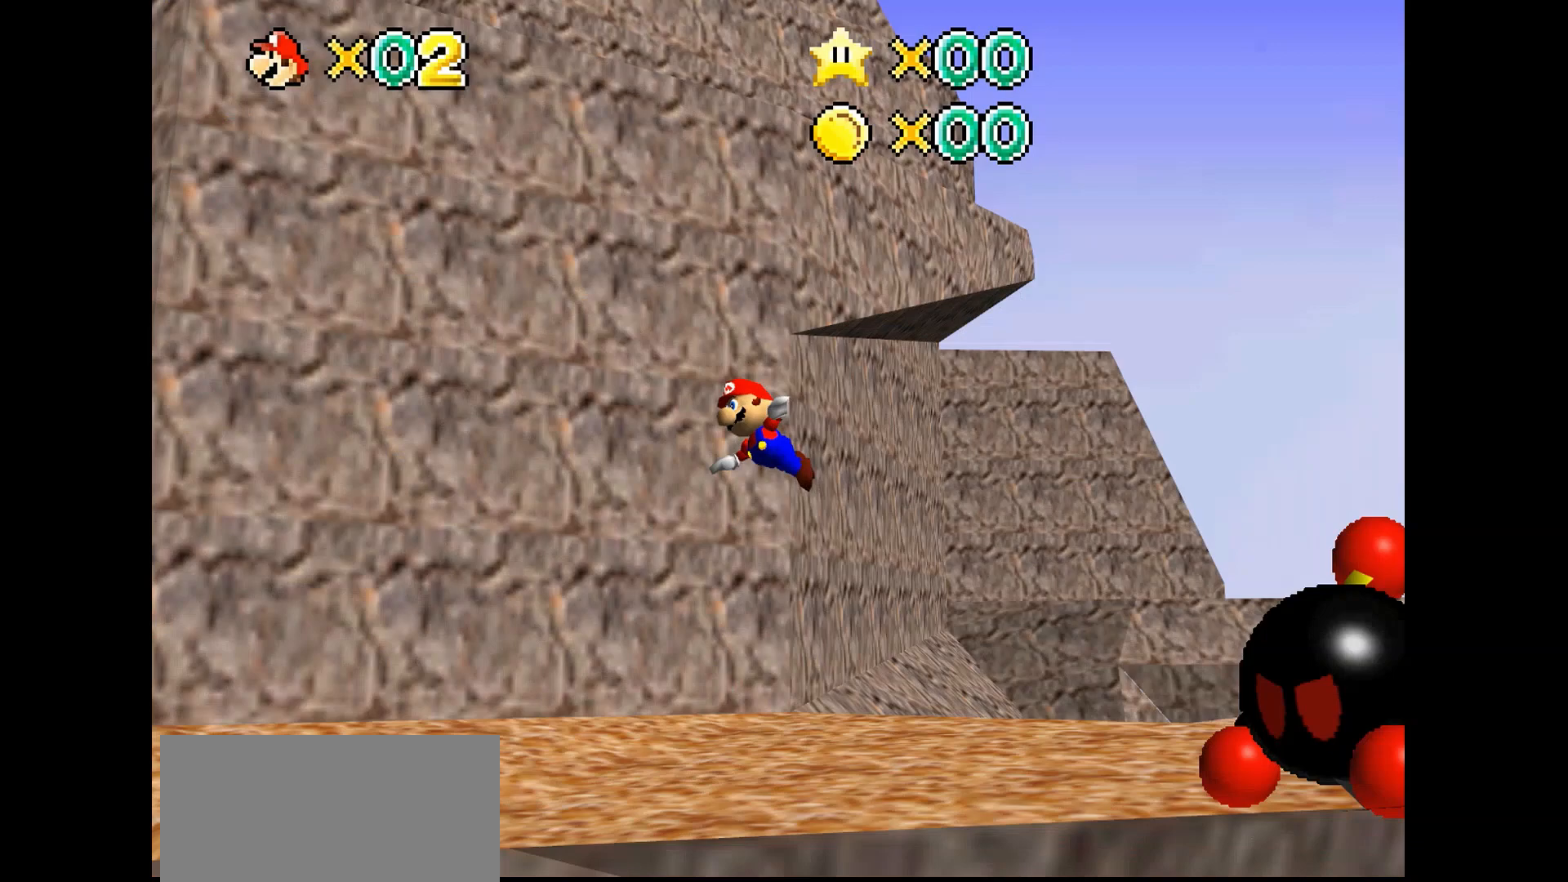
{"buttons": [], "left_stick": "up-right", "events": [[300, "A", "down"], [367, "A", "up"]]}
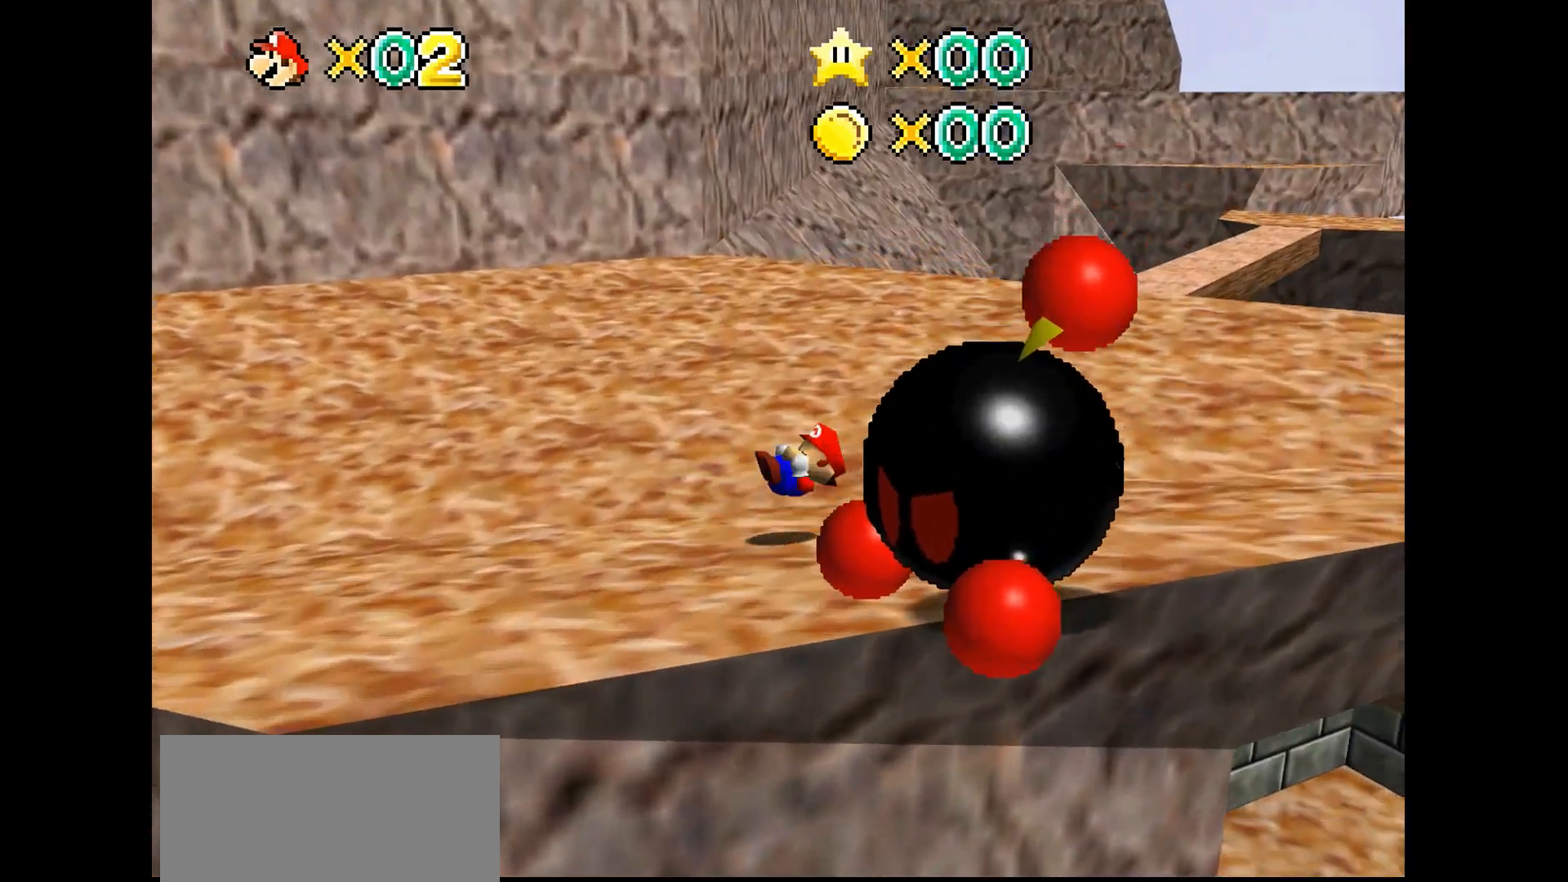
{"buttons": [], "left_stick": "up", "events": [[133, "left_stick", "center"], [267, "left_stick", "up"]]}
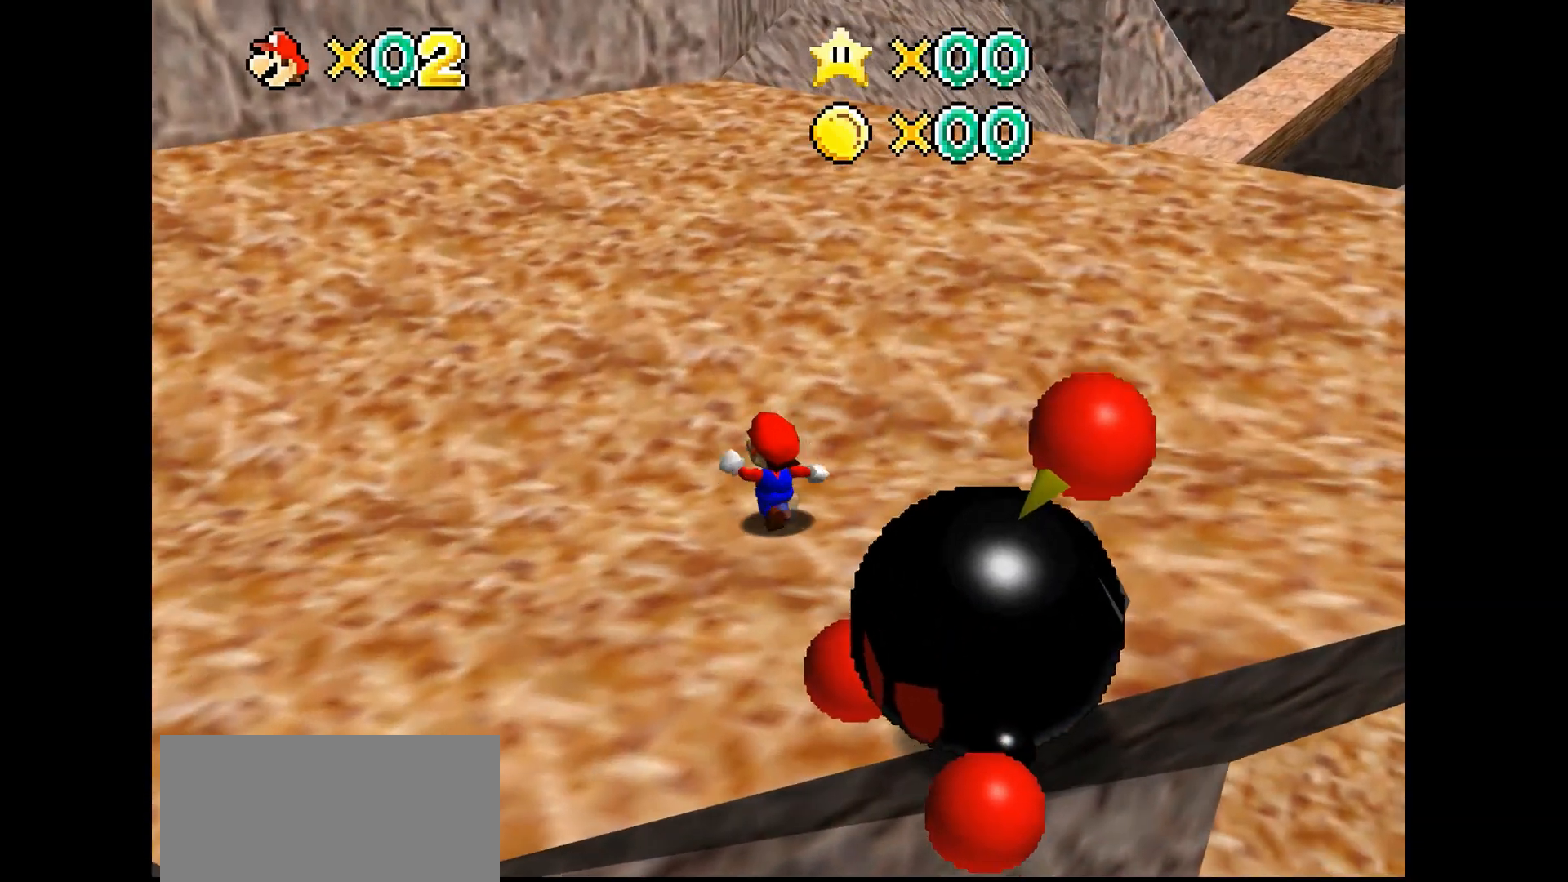
{"buttons": [], "left_stick": "up-right"}
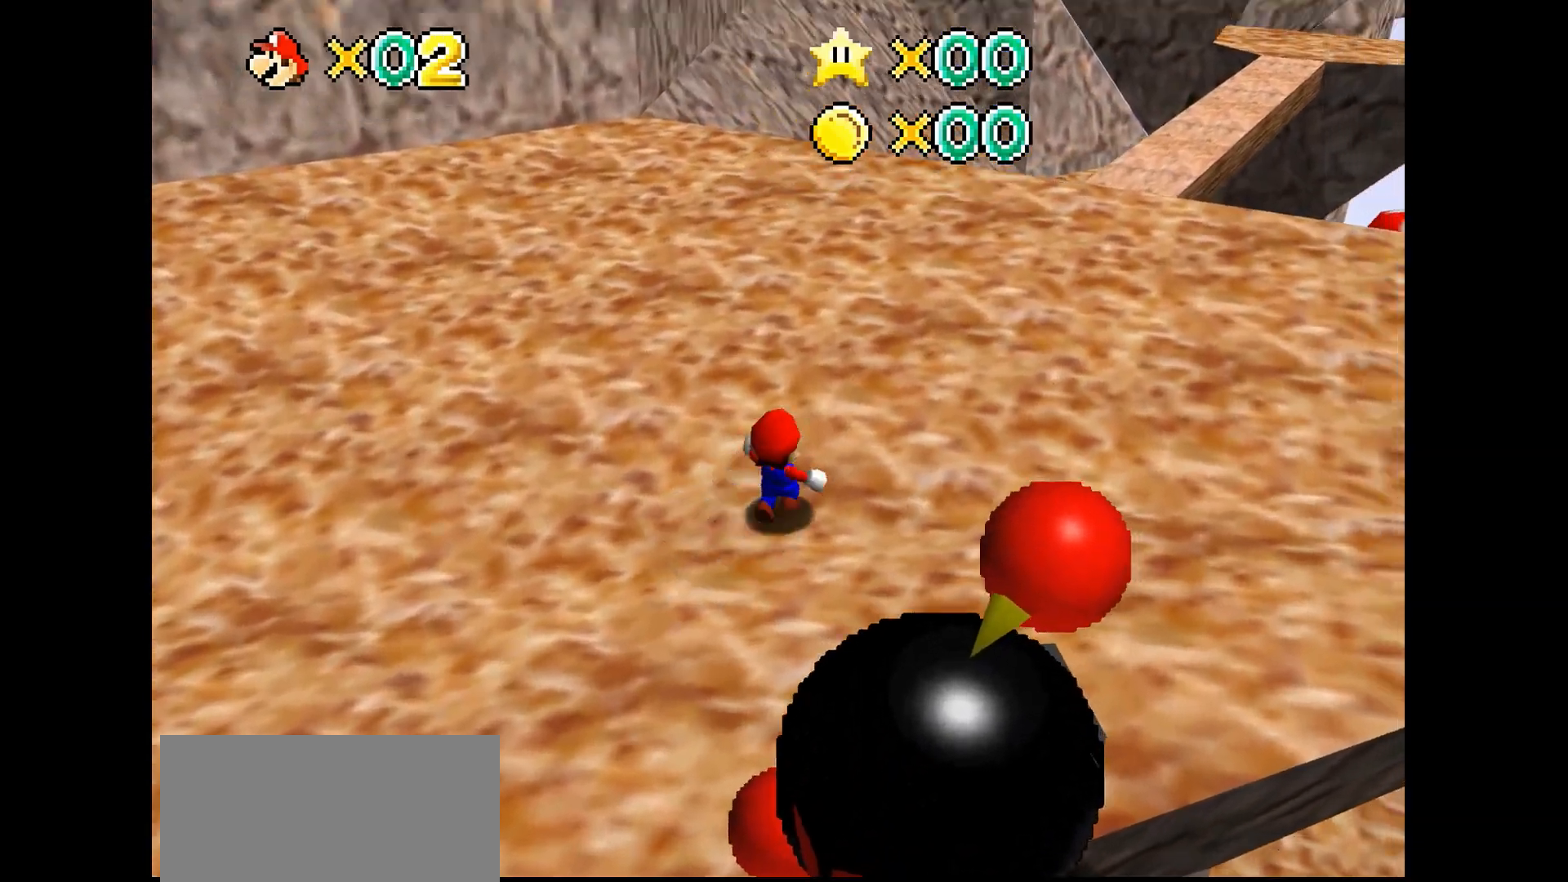
{"buttons": [], "left_stick": "up-right", "events": [[200, "A", "down"], [333, "A", "up"]]}
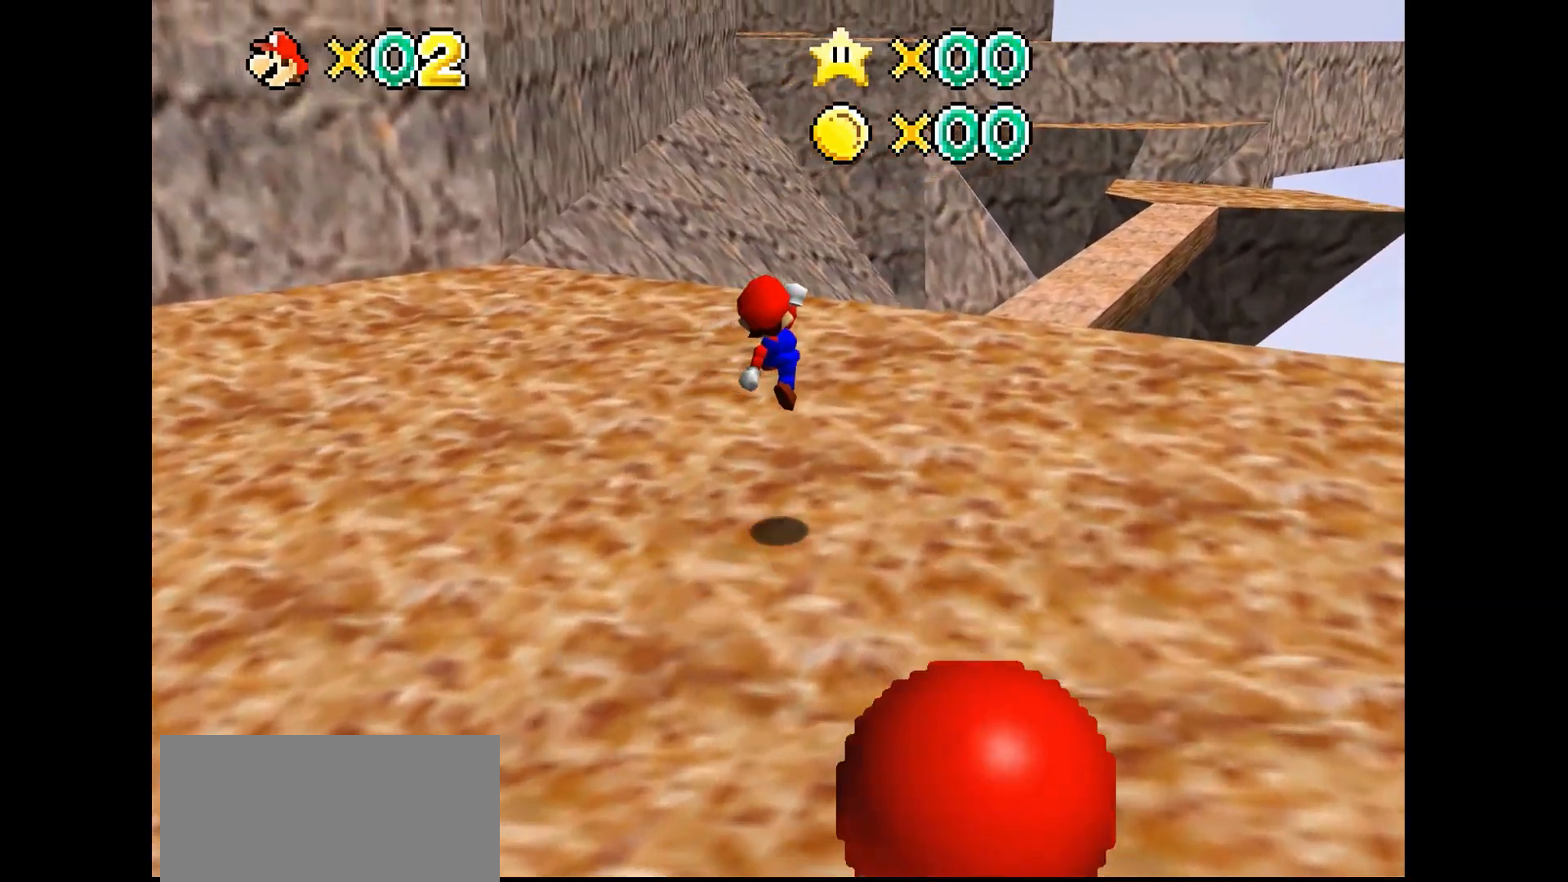
{"buttons": [], "left_stick": "up-right"}
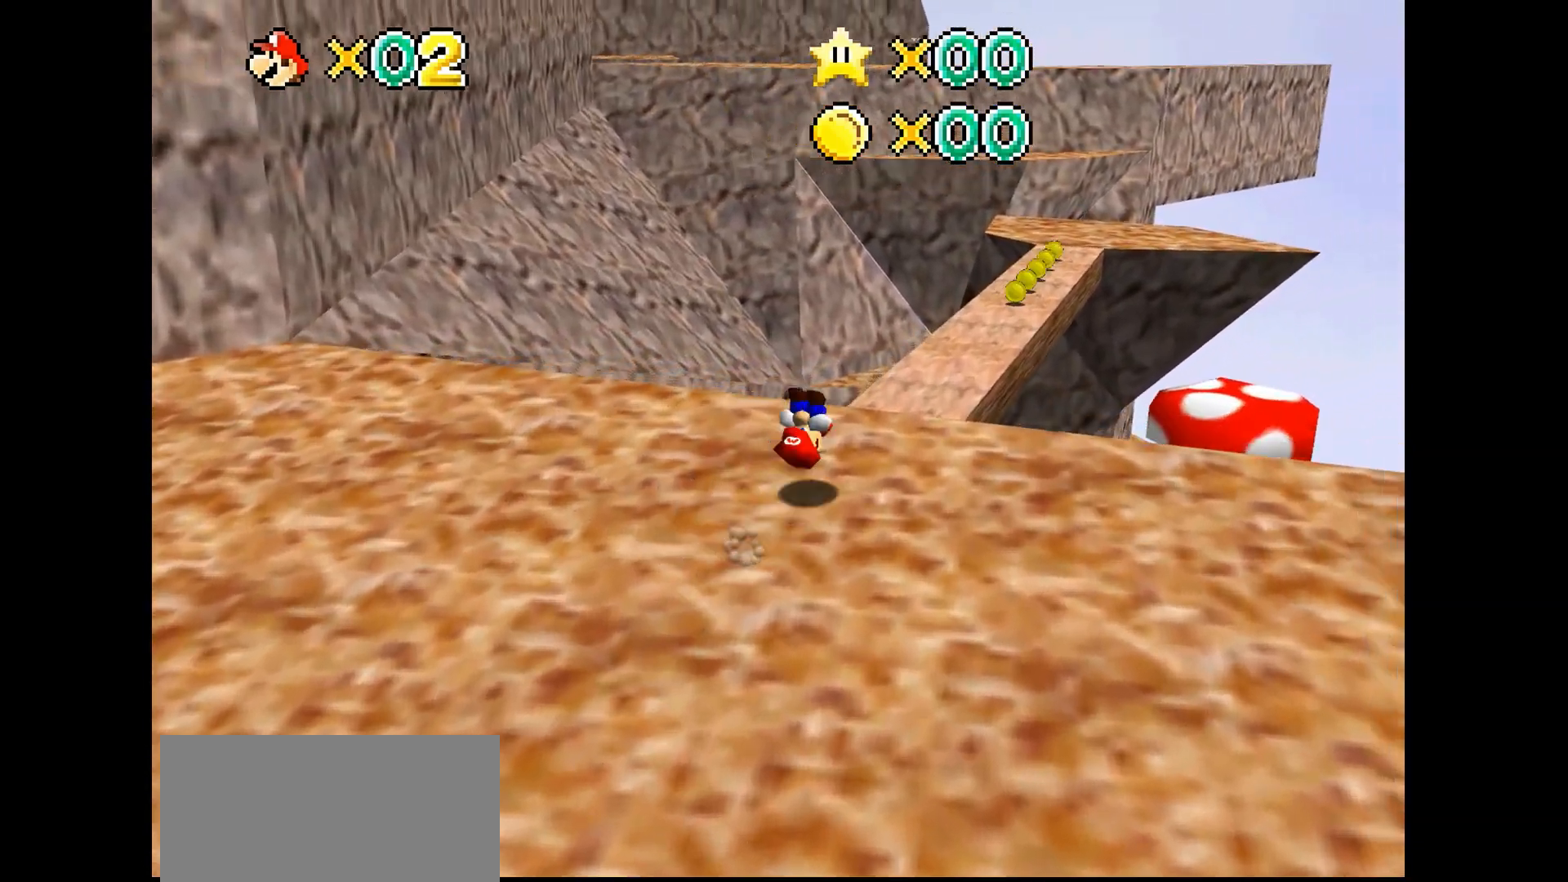
{"buttons": ["A"], "left_stick": "up-right", "events": [[500, "A", "down"]]}
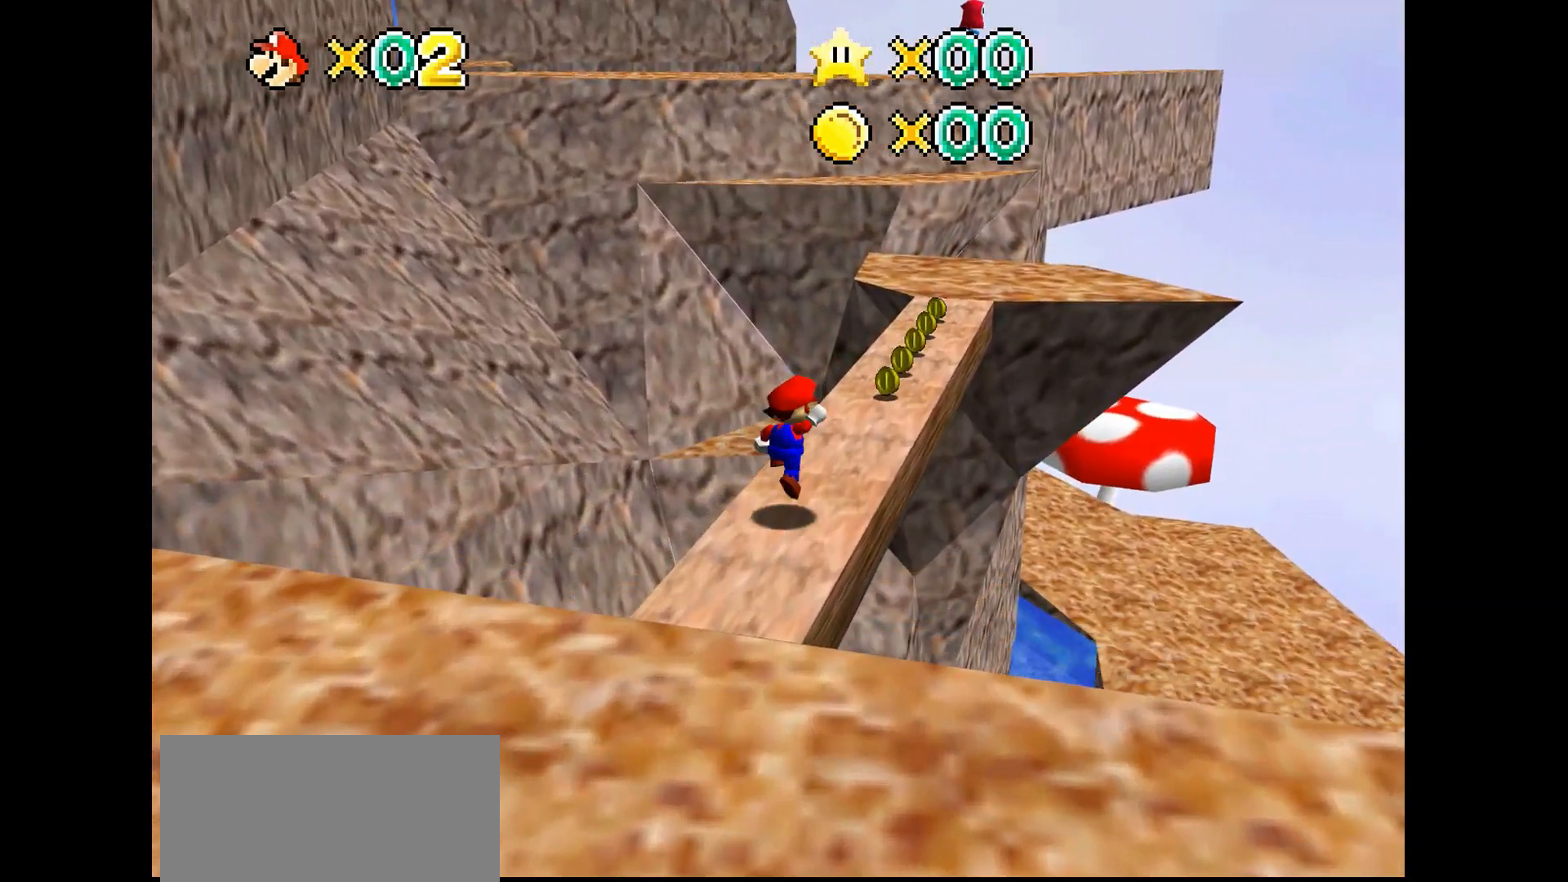
{"buttons": ["A"], "left_stick": "up"}
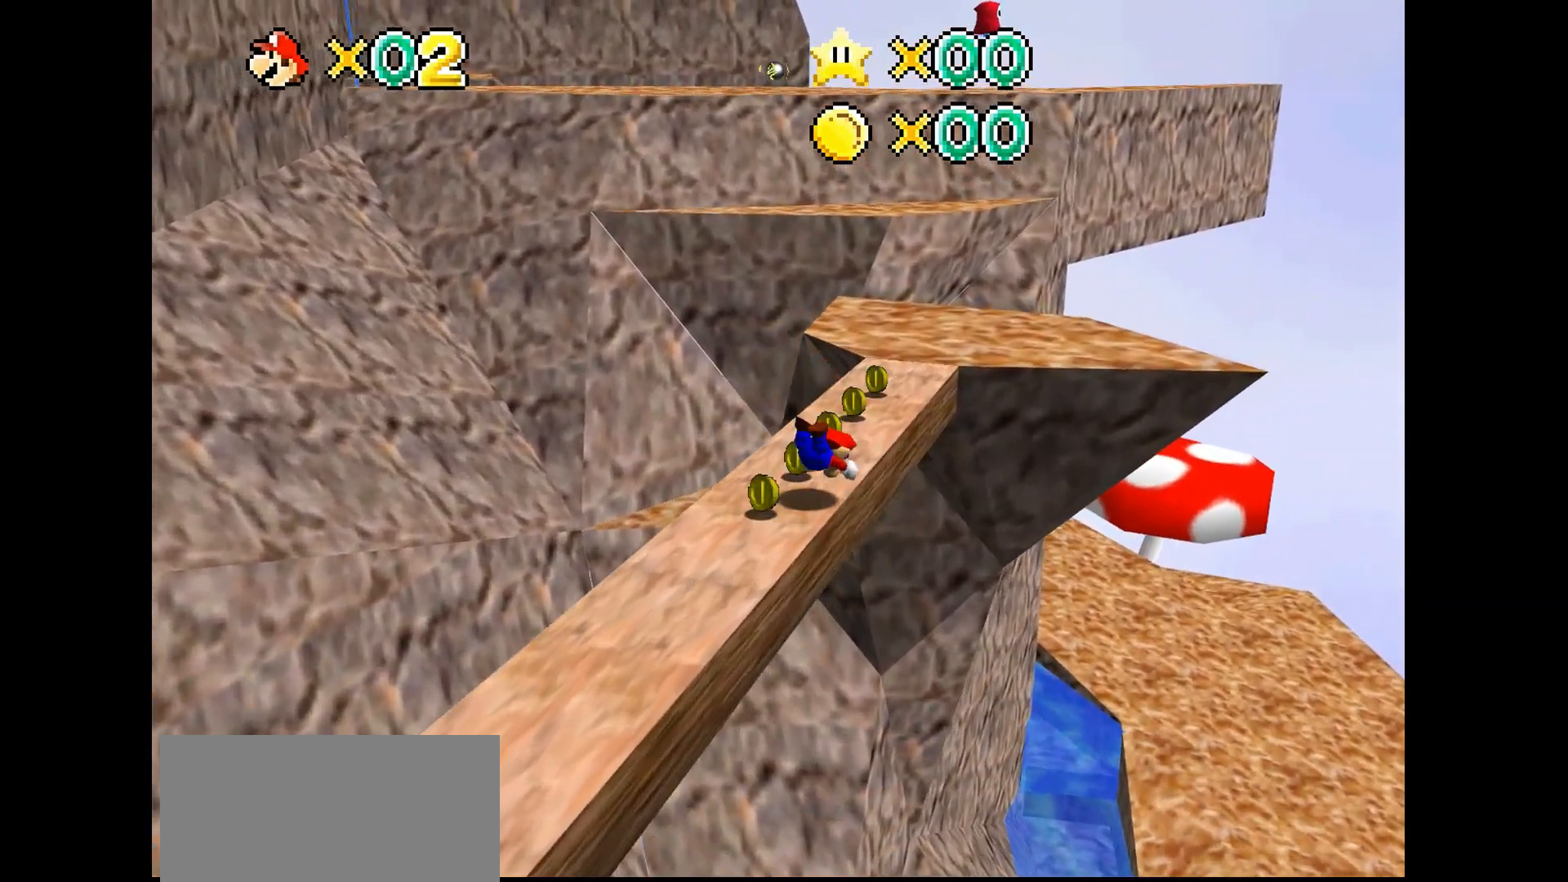
{"buttons": [], "left_stick": "up-right", "events": [[33, "A", "up"], [133, "A", "down"], [133, "B", "down"], [200, "B", "up"], [333, "A", "up"], [467, "left_stick", "up-right"]]}
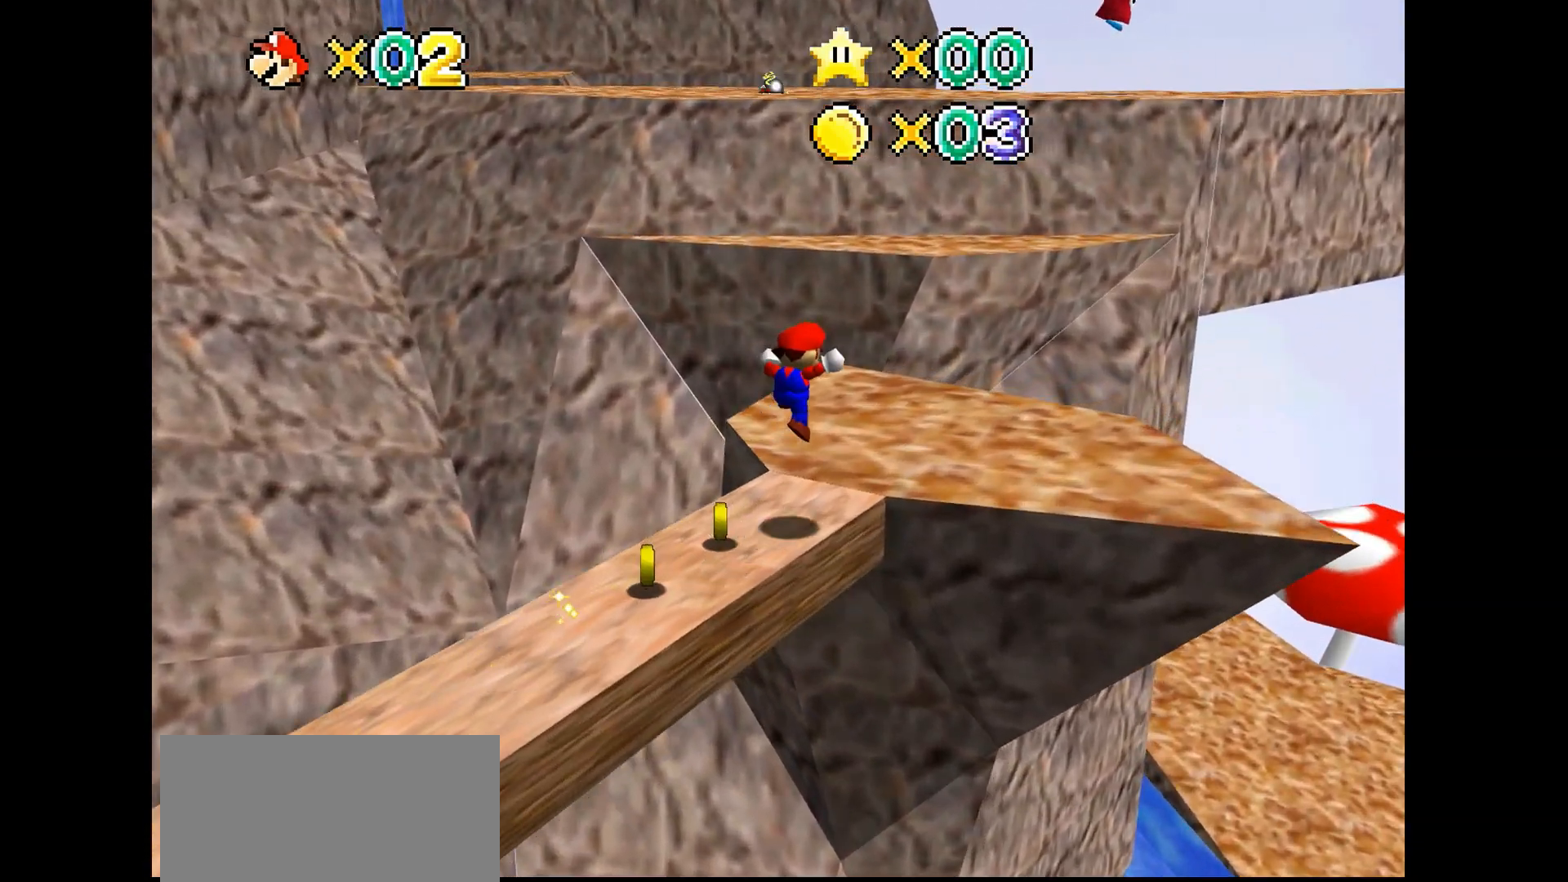
{"buttons": ["A"], "left_stick": "up-right", "events": [[33, "B", "down"], [133, "B", "up"], [400, "A", "down"]]}
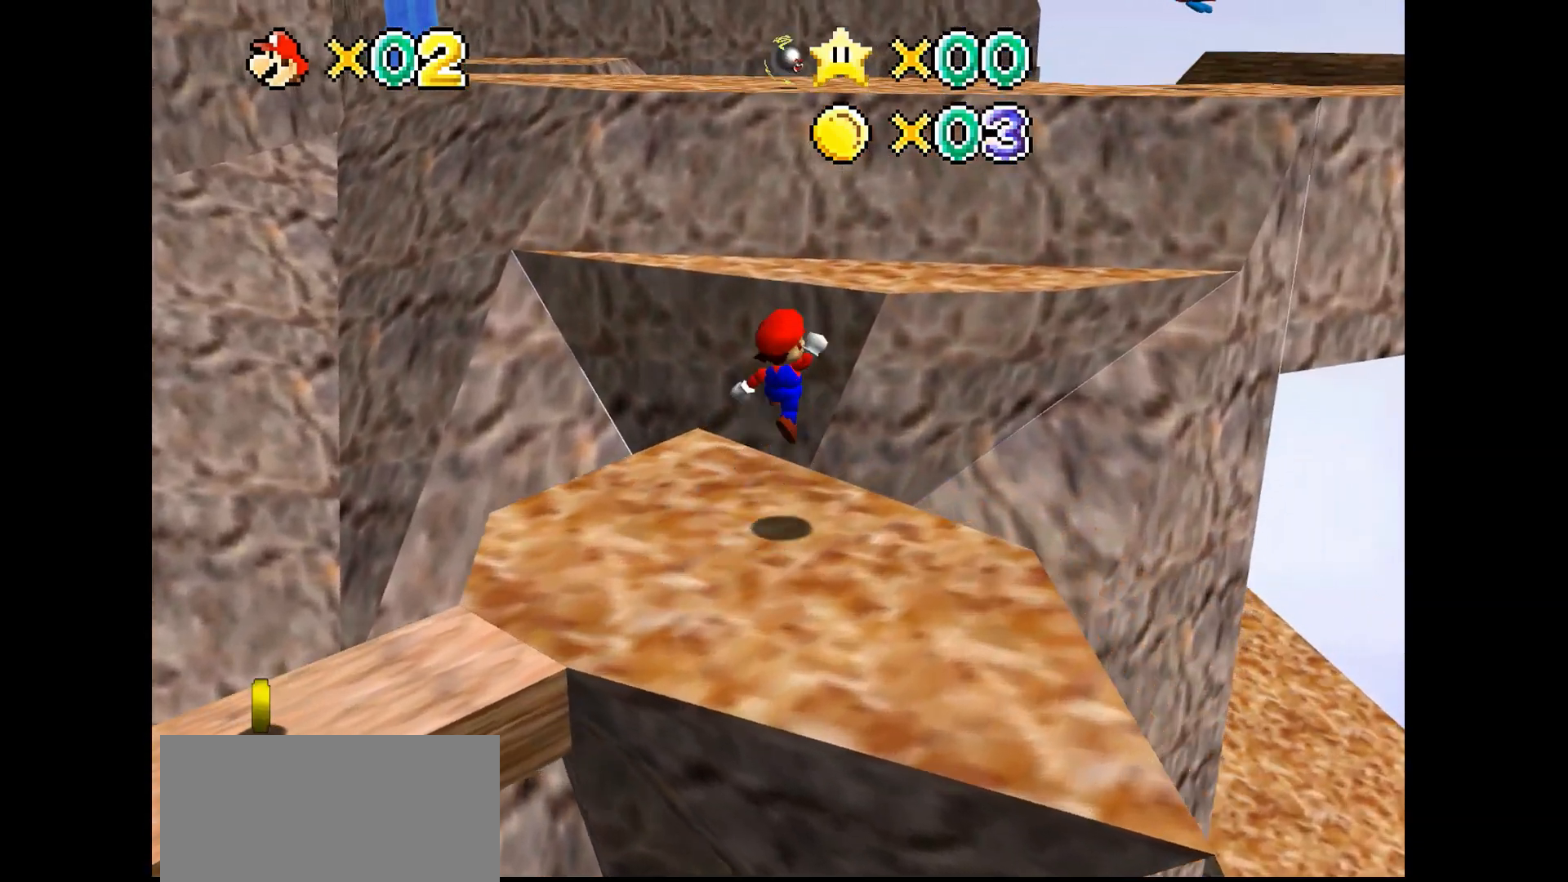
{"buttons": ["A", "B"], "left_stick": "up", "events": [[267, "left_stick", "up"], [467, "B", "down"]]}
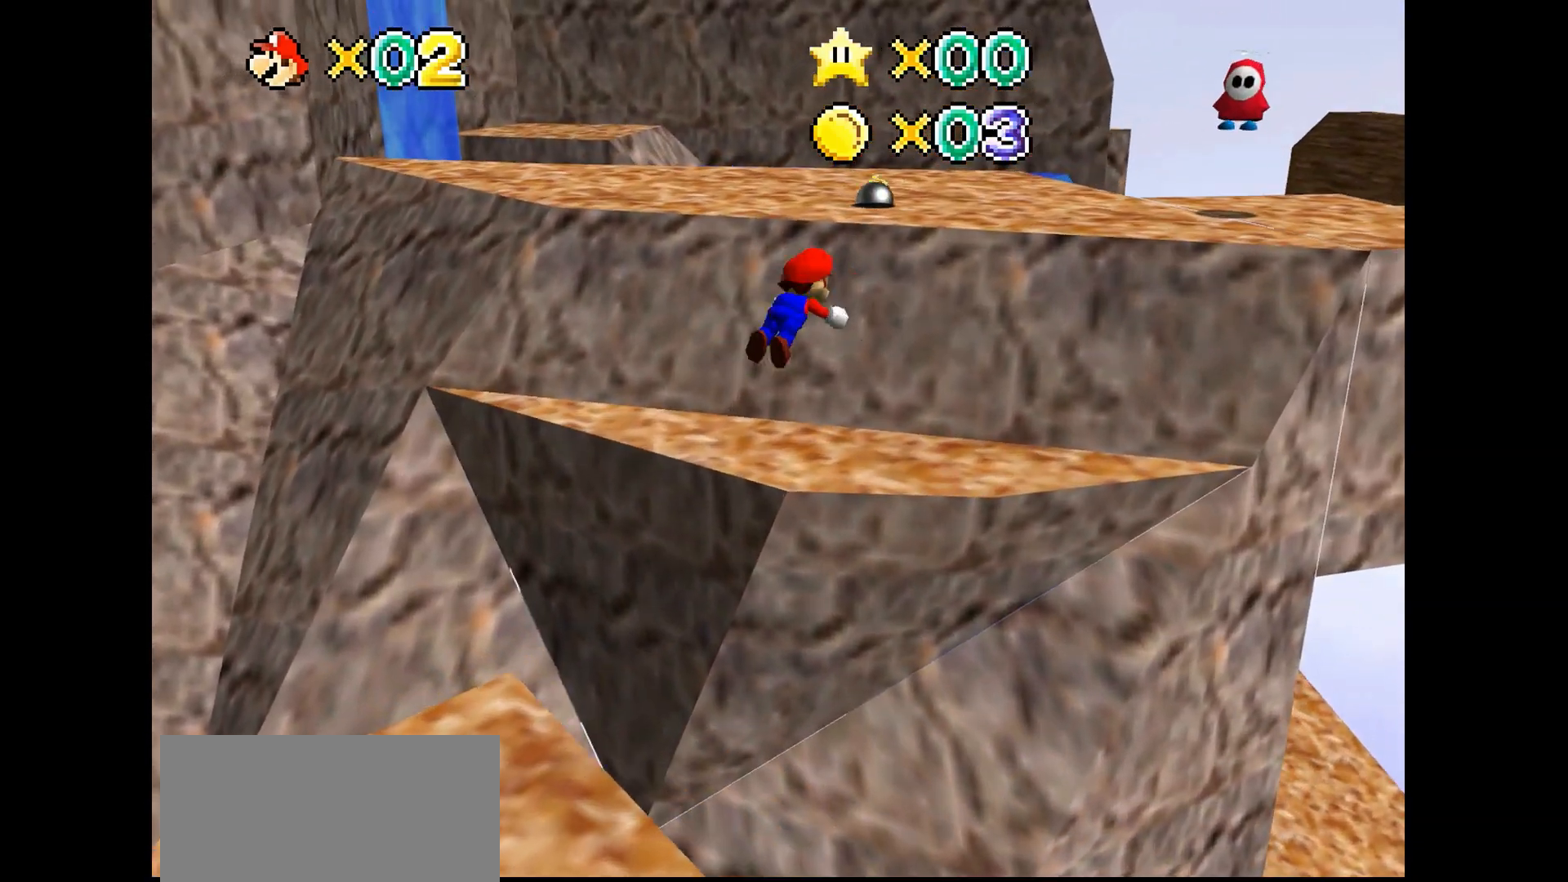
{"buttons": [], "left_stick": "right", "events": [[167, "A", "up"], [200, "B", "up"], [200, "left_stick", "up-right"], [300, "left_stick", "right"], [433, "A", "down"], [467, "A", "up"], [467, "B", "down"], [500, "B", "up"]]}
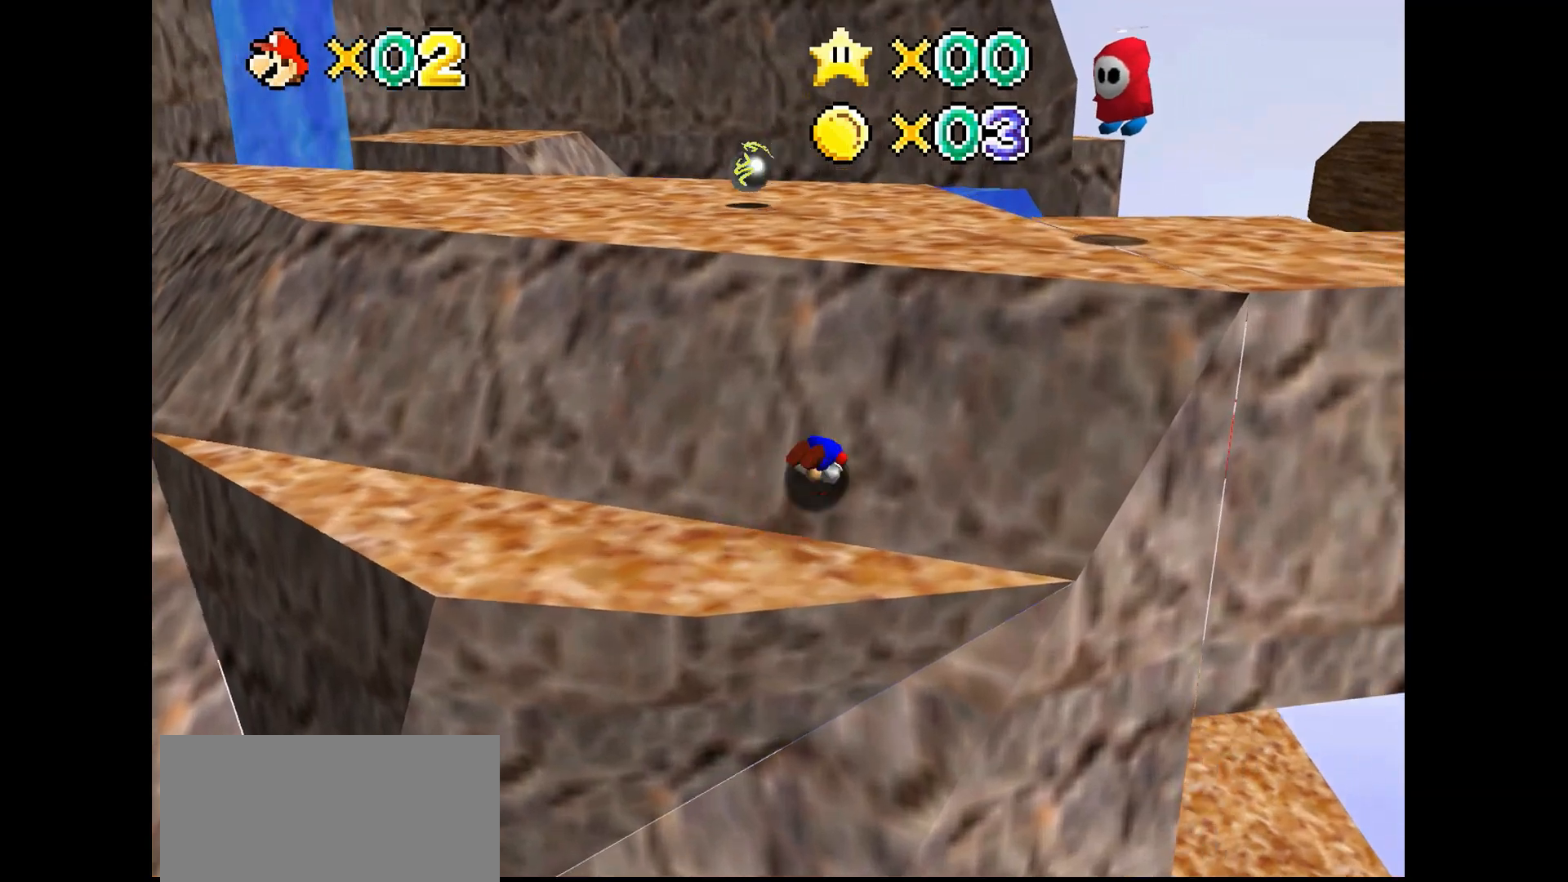
{"buttons": [], "left_stick": "right", "events": [[233, "B", "down"], [267, "B", "up"]]}
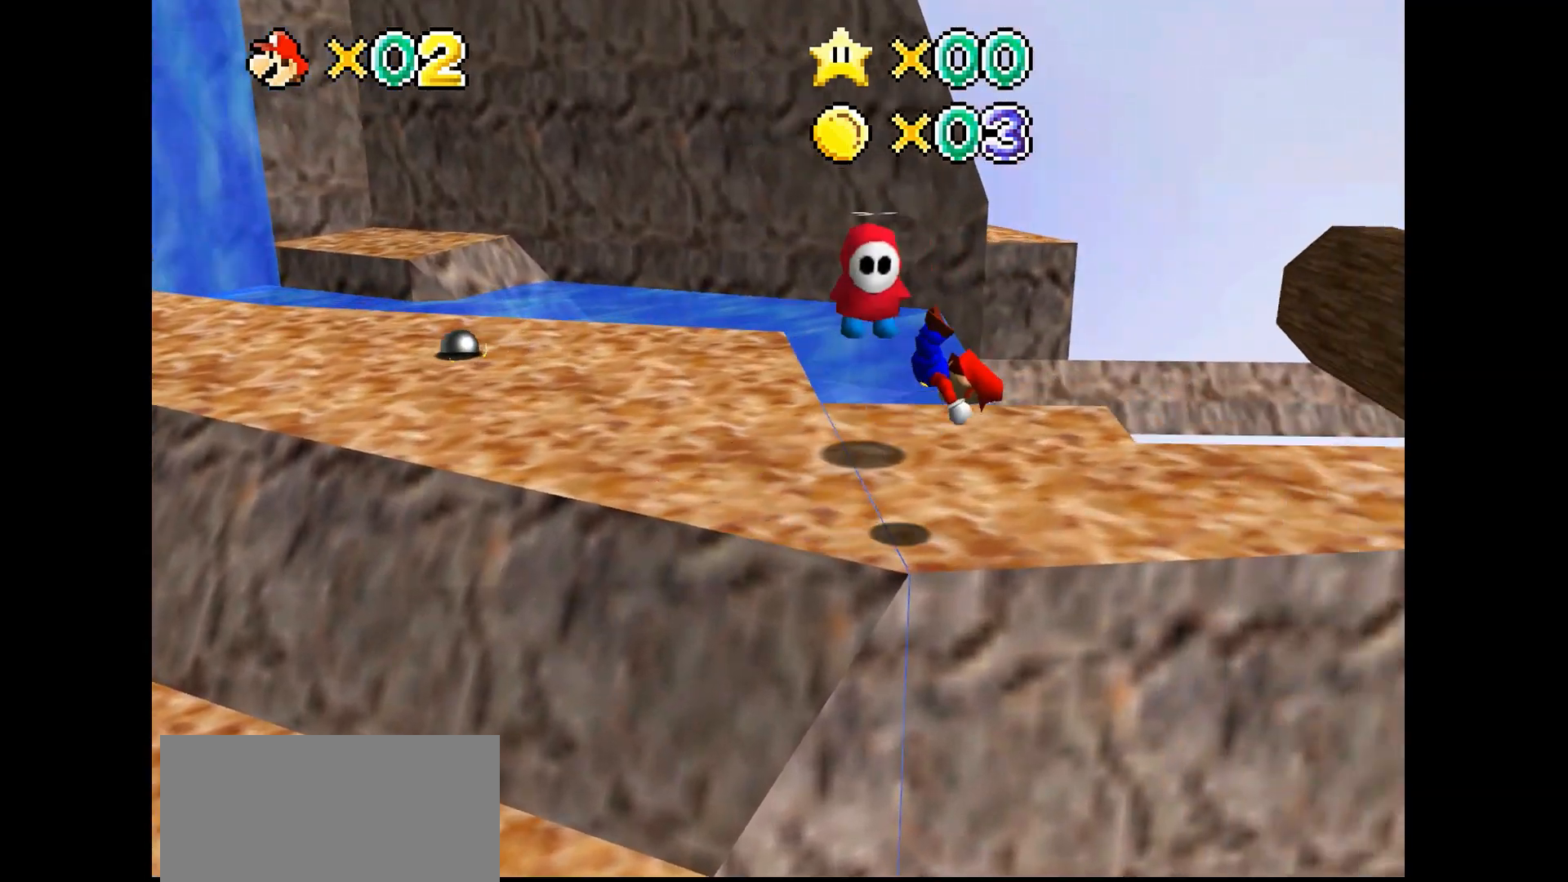
{"buttons": [], "left_stick": "up", "events": [[200, "left_stick", "up-right"], [300, "left_stick", "up"]]}
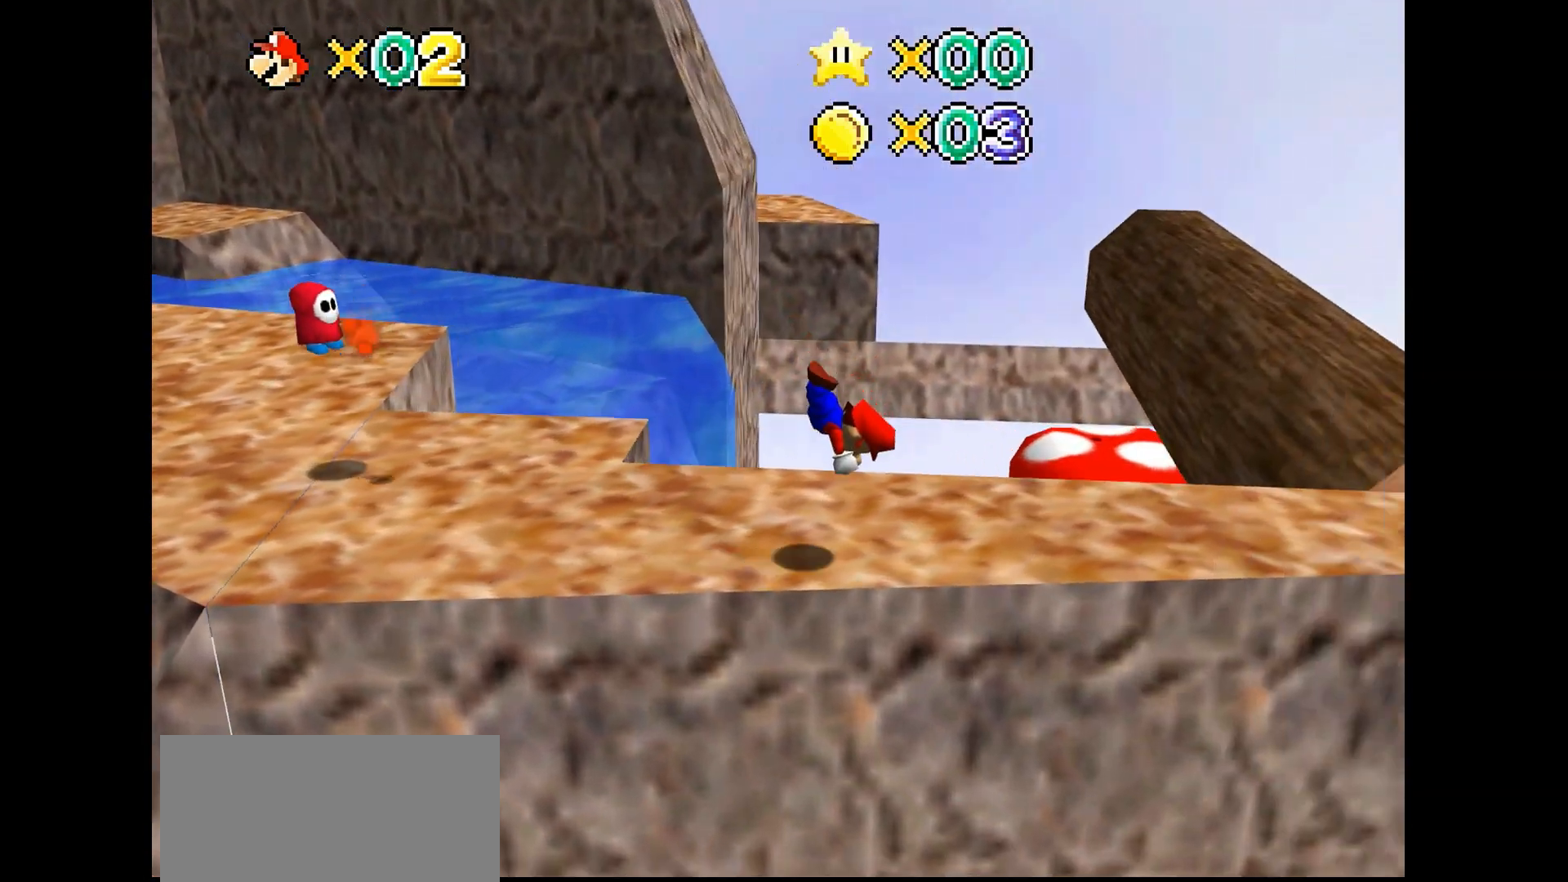
{"buttons": [], "left_stick": "center", "events": [[67, "left_stick", "up-right"], [233, "A", "down"], [300, "A", "up"], [433, "left_stick", "center"]]}
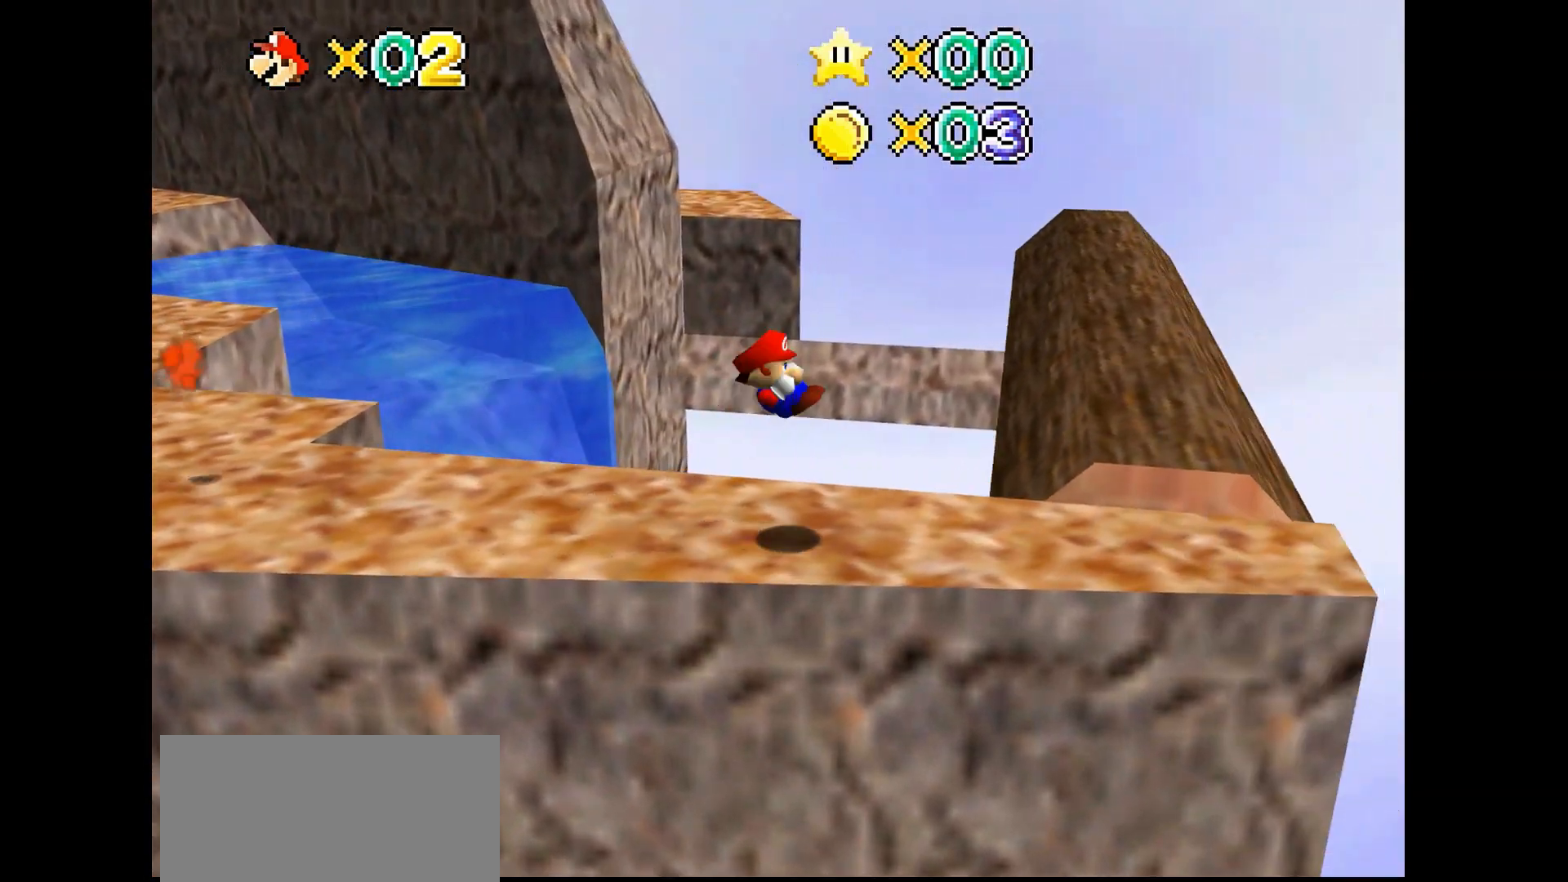
{"buttons": [], "left_stick": "up-right", "events": [[33, "left_stick", "down"], [200, "left_stick", "center"], [267, "left_stick", "up-right"]]}
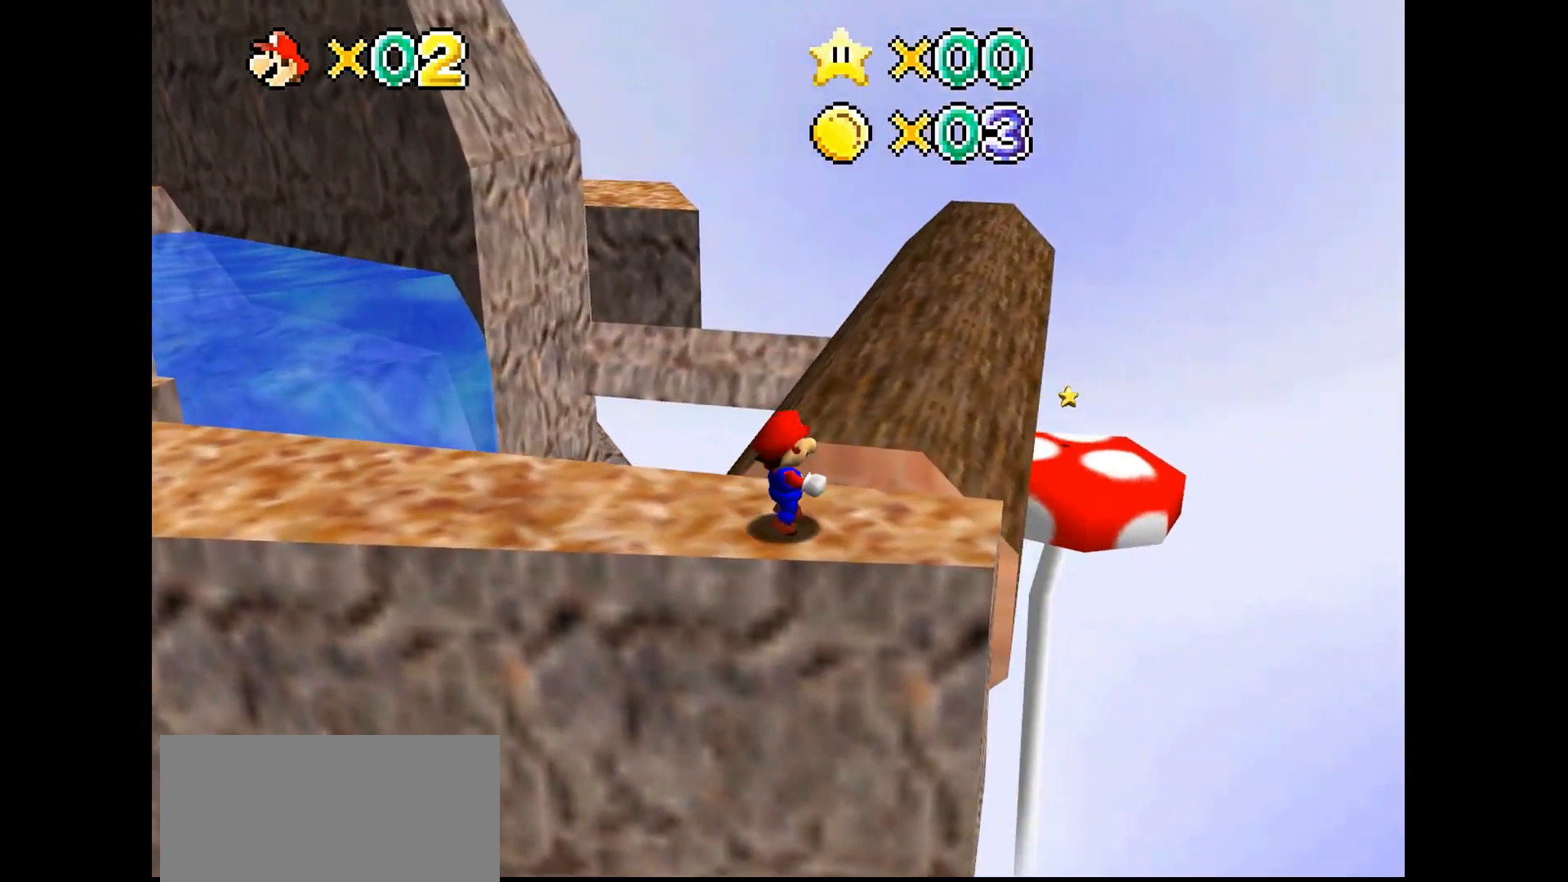
{"buttons": ["A"], "left_stick": "up", "events": [[33, "left_stick", "up"], [167, "A", "down"]]}
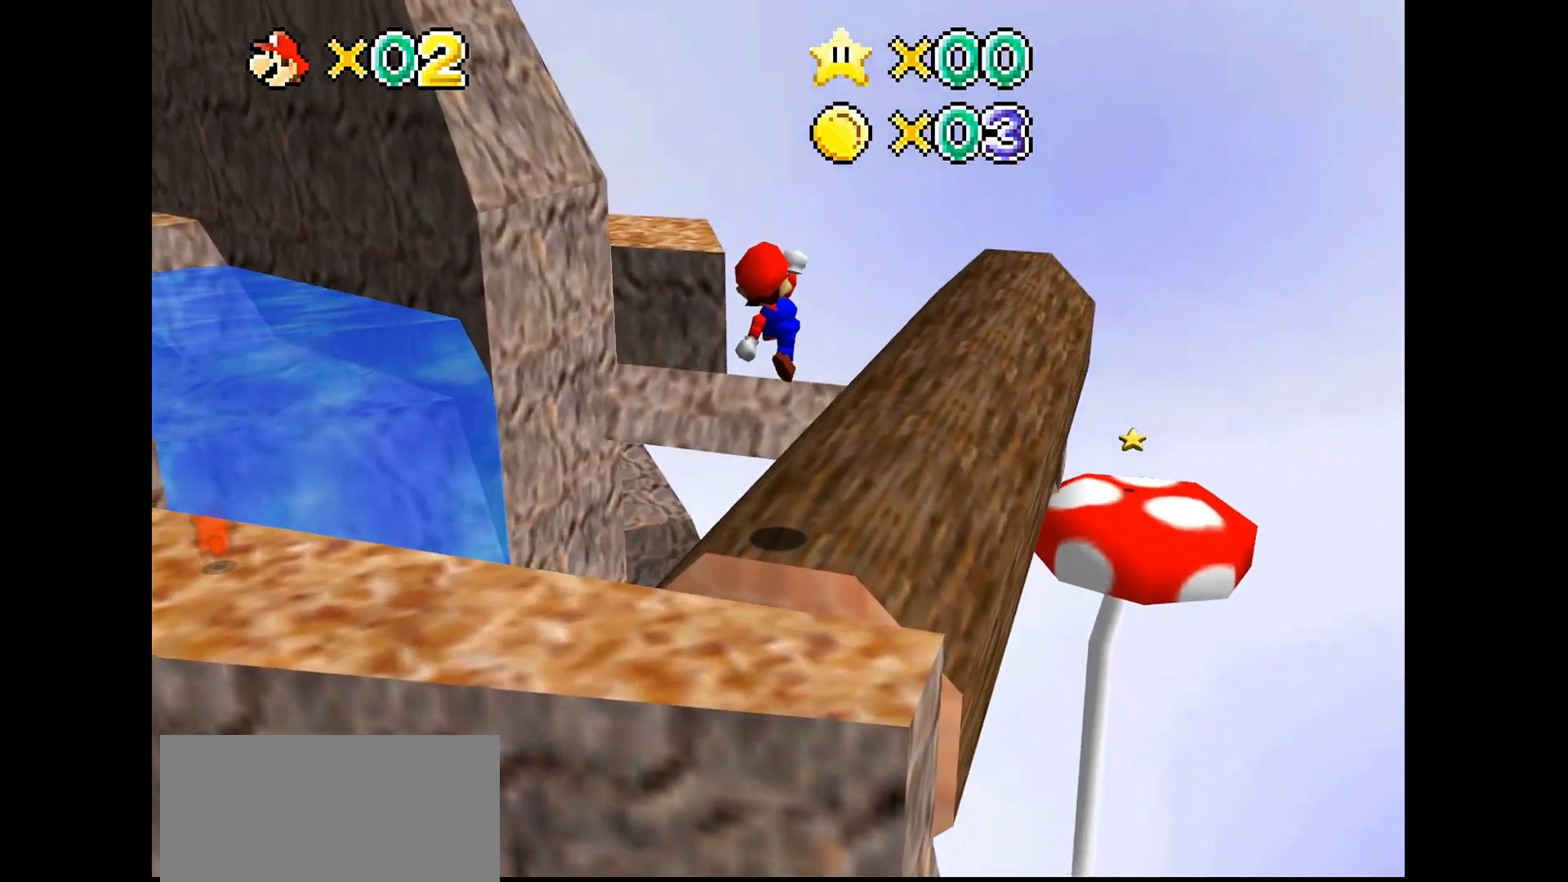
{"buttons": ["B"], "left_stick": "up-right", "events": [[67, "left_stick", "up-right"], [300, "A", "up"], [500, "B", "down"]]}
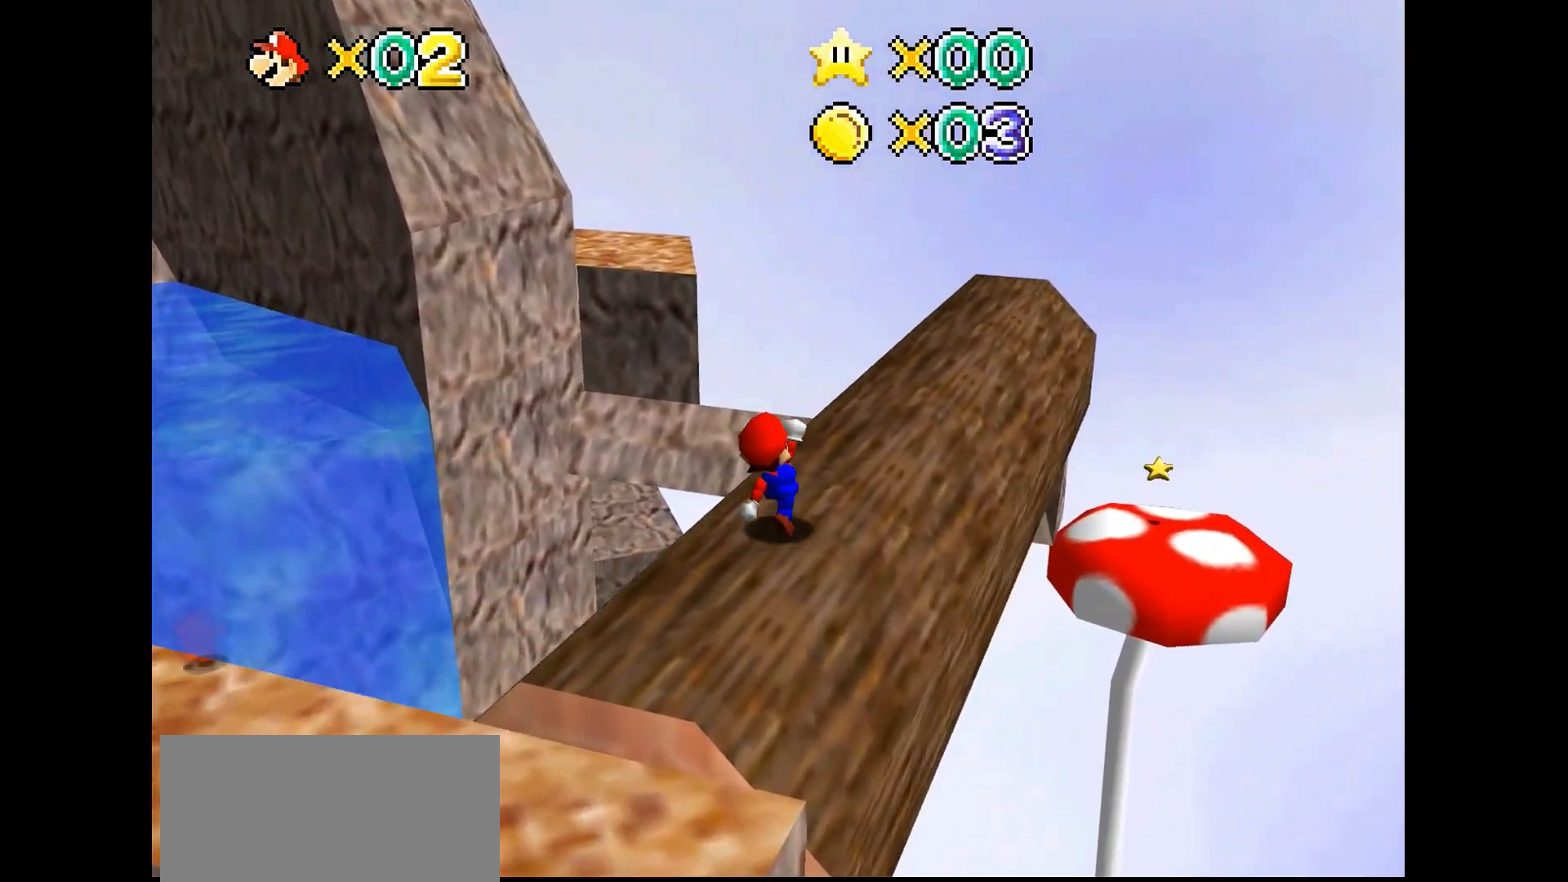
{"buttons": ["C_RIGHT"], "left_stick": "center", "events": [[33, "A", "down"], [67, "B", "up"], [233, "A", "up"], [400, "left_stick", "center"], [467, "C_RIGHT", "down"]]}
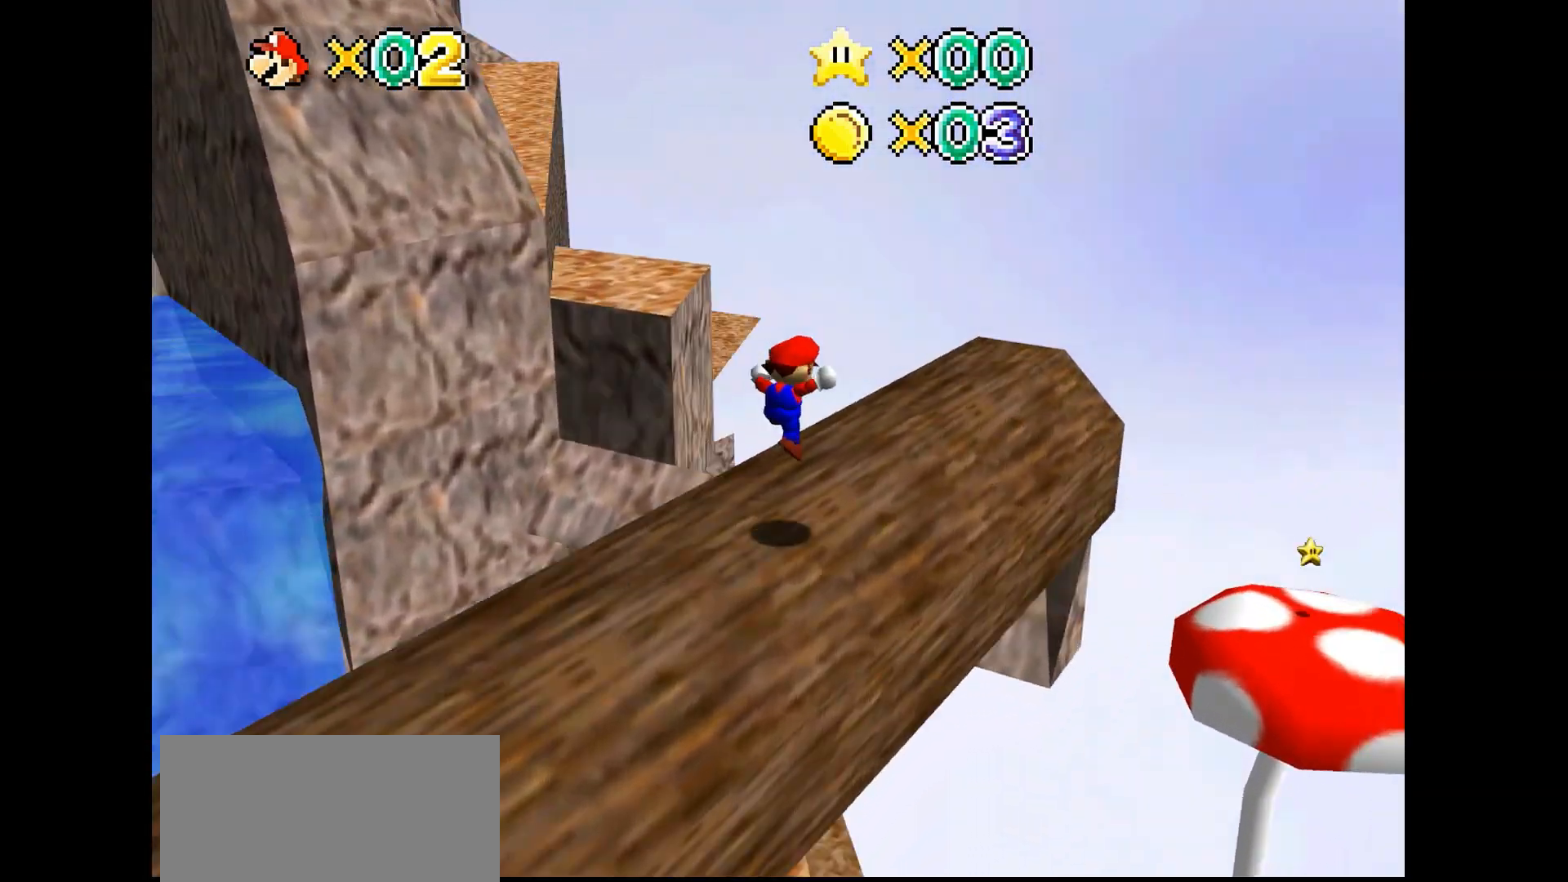
{"buttons": [], "left_stick": "up", "events": [[67, "C_RIGHT", "up"], [167, "left_stick", "up-right"], [333, "left_stick", "up"]]}
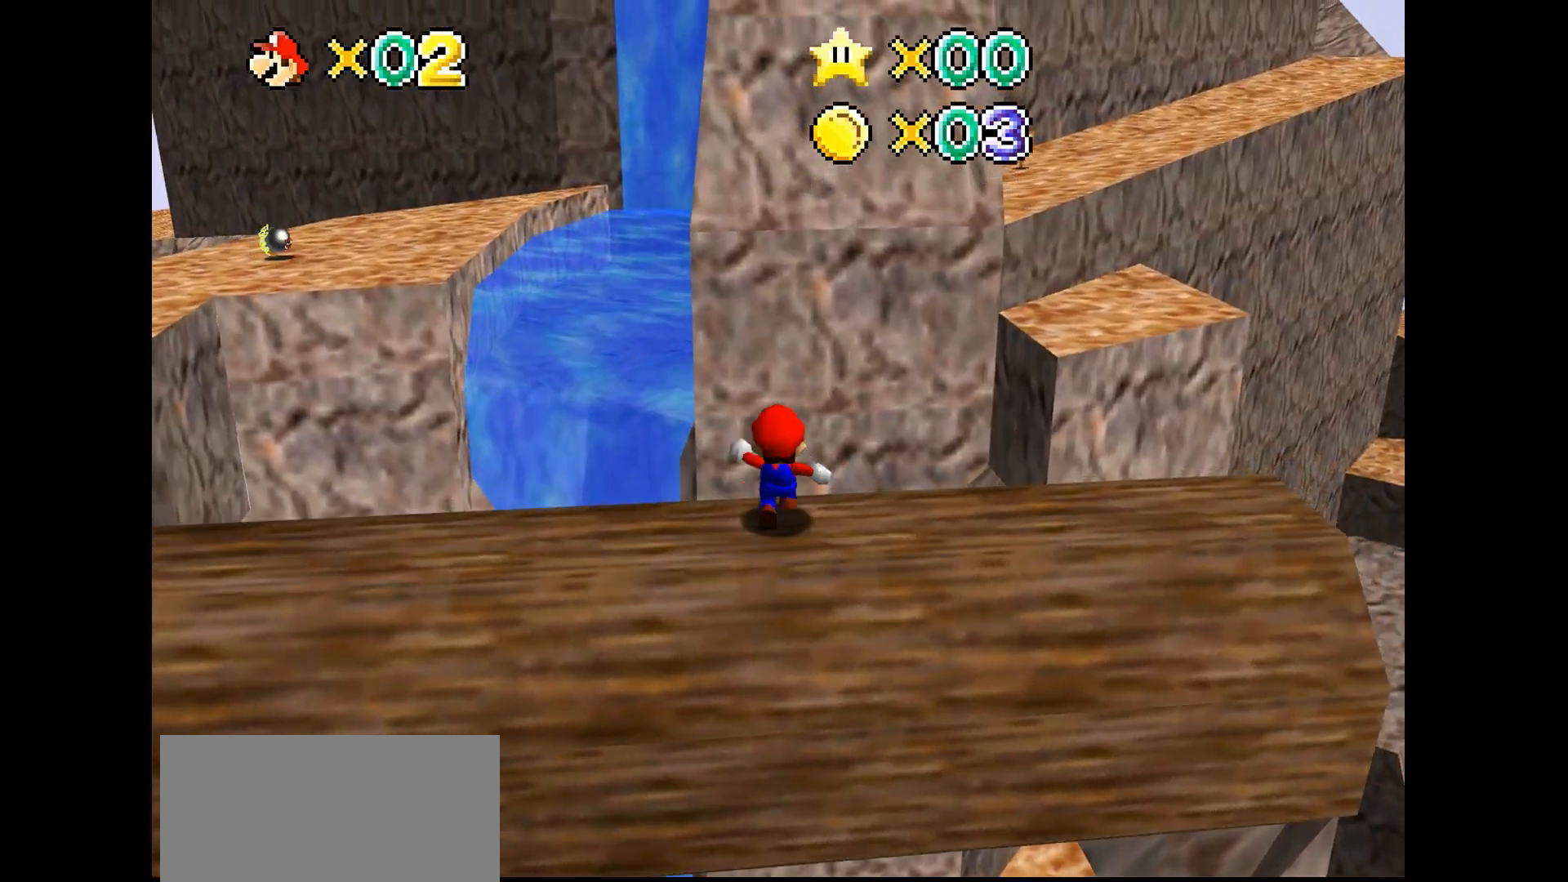
{"buttons": ["A"], "left_stick": "up", "events": [[100, "Z", "down"], [167, "A", "down"], [200, "Z", "up"]]}
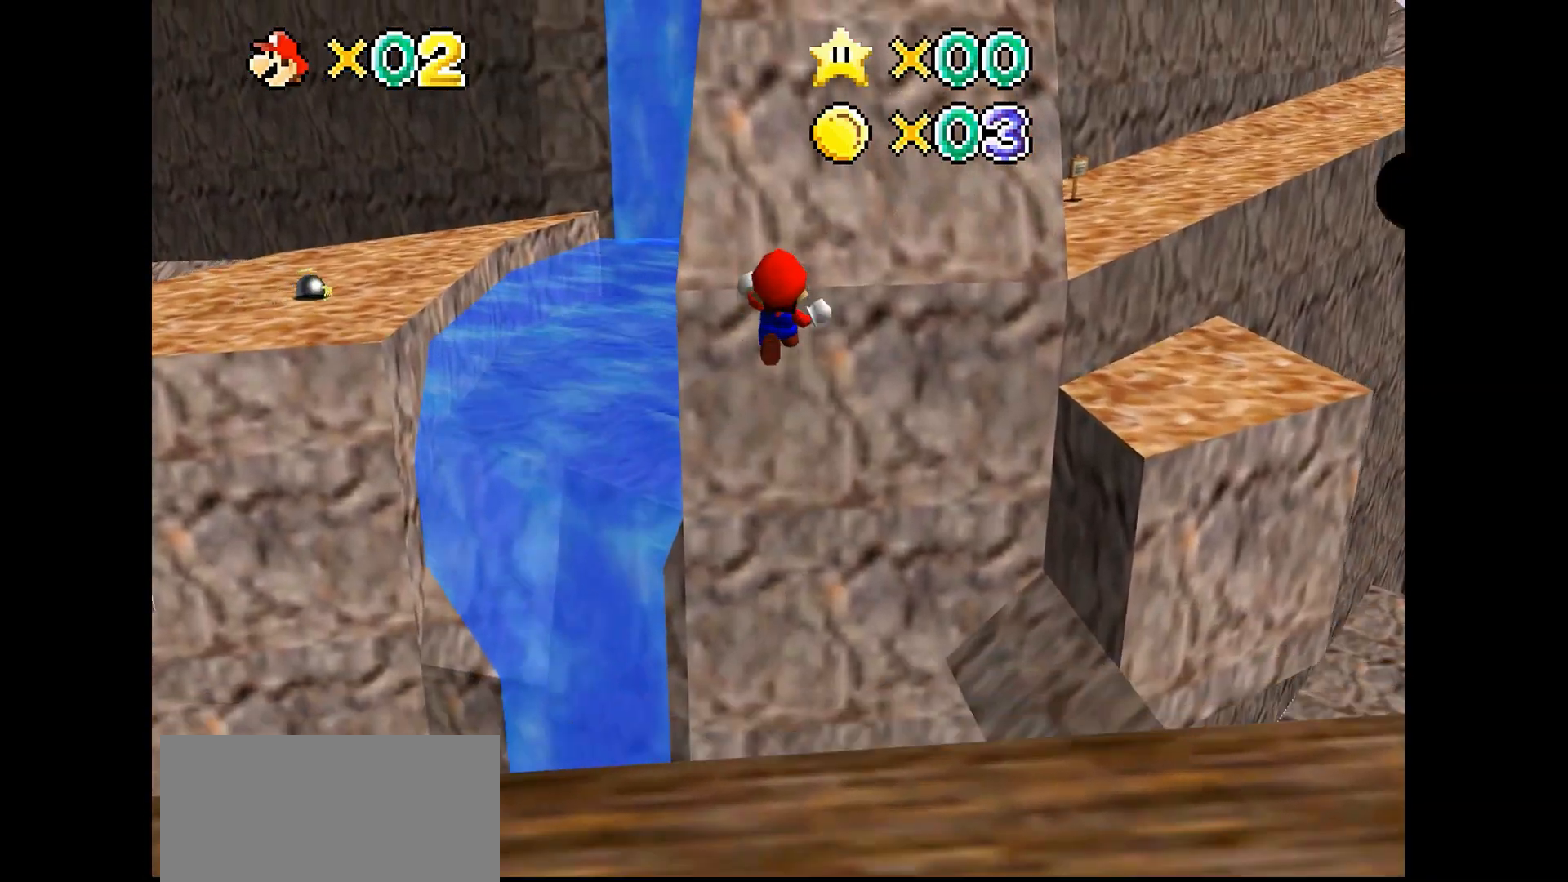
{"buttons": ["A"], "left_stick": "up", "events": []}